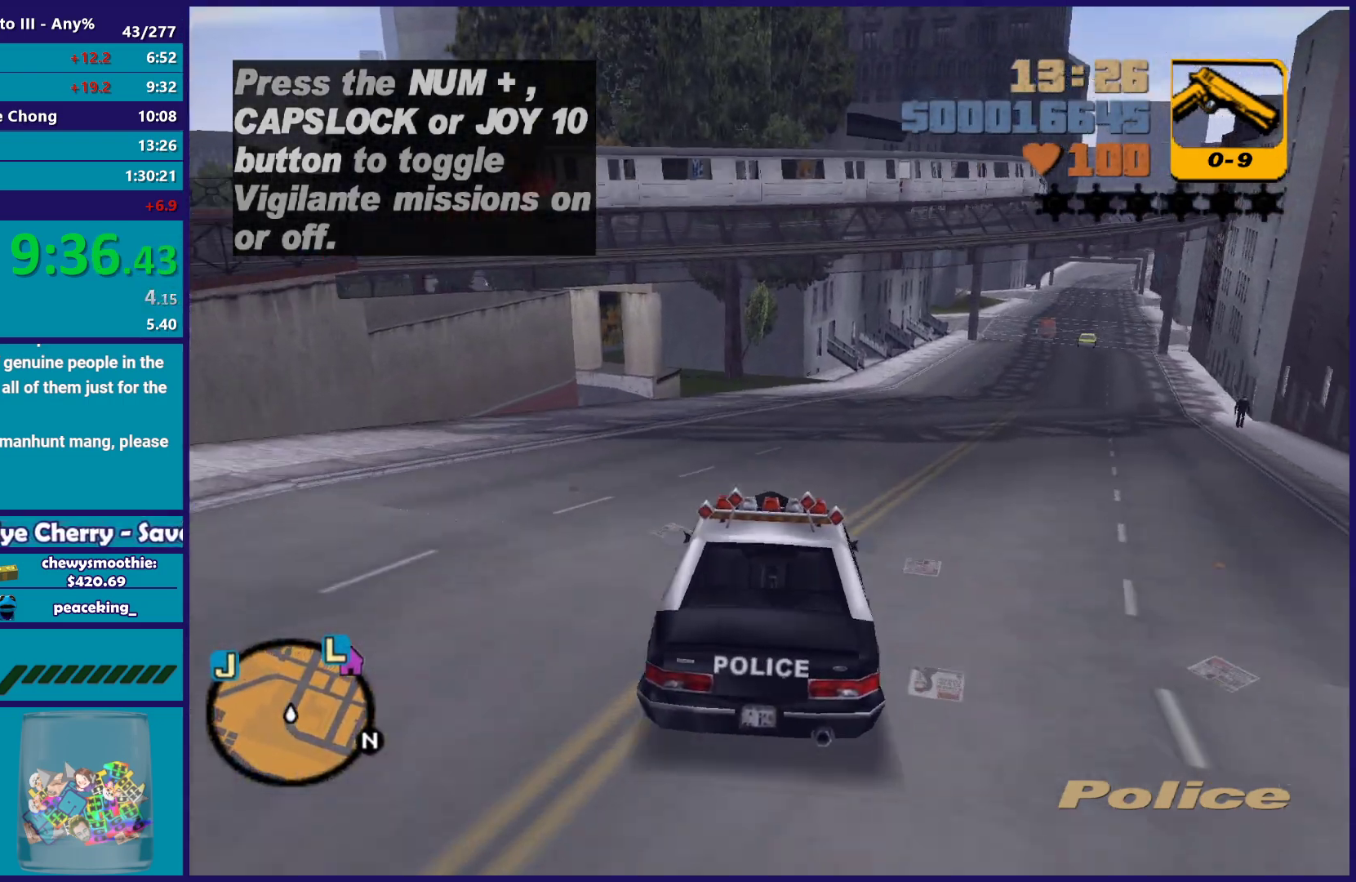
Gameplay with a controller (Xbox layout); each line is a JSON object with the inputs held at the frame after it. "button_events" lists button changes between this image and that frame as [ms after this image, input, new state], when the widget could be followed in between (sticks are given only as held states).
{"buttons": ["R2"], "left_stick": "center", "right_stick": "center", "button_events": []}
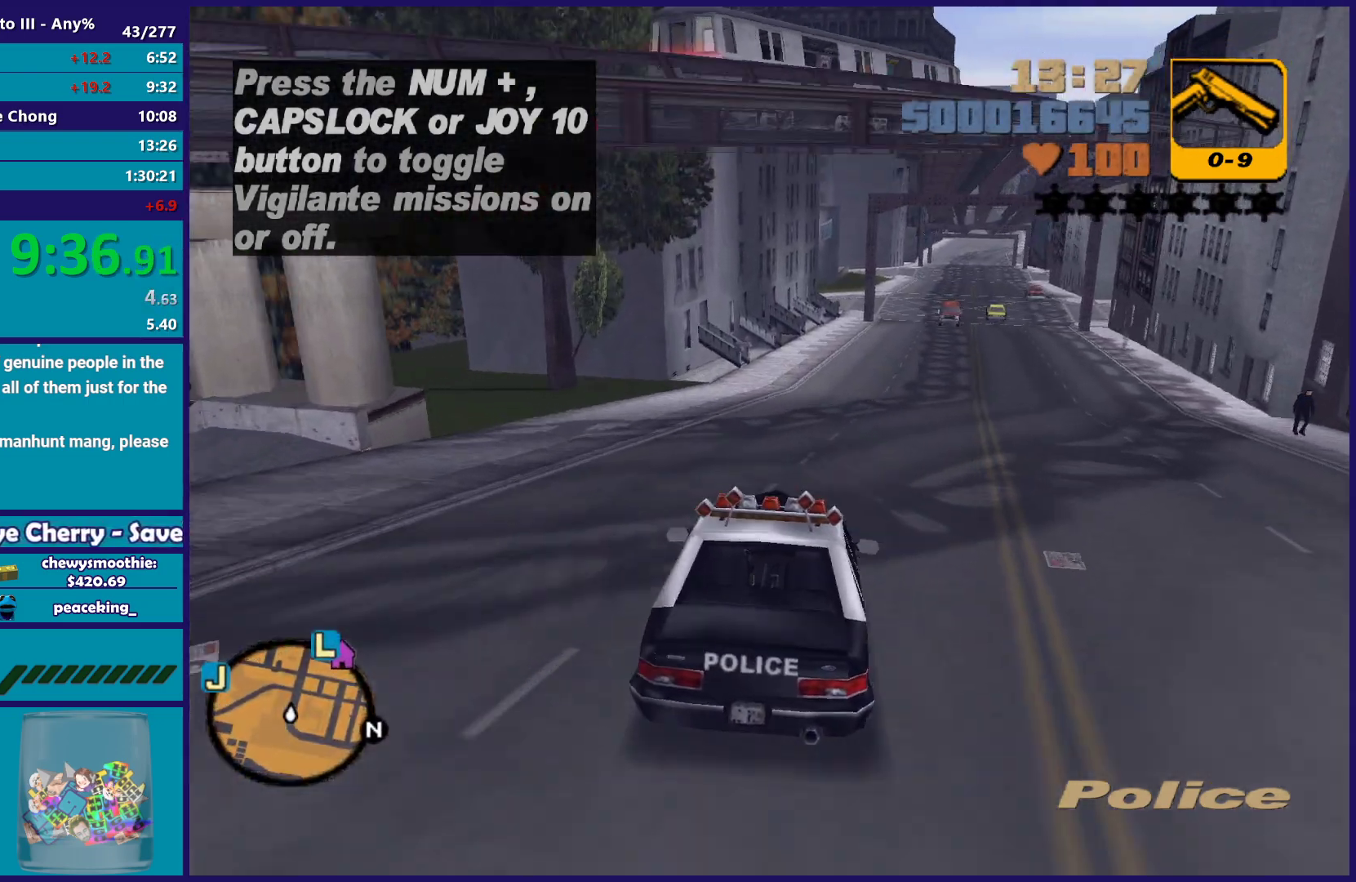
{"buttons": ["R2"], "left_stick": "center", "right_stick": "center", "button_events": [[150, "R2", "up"], [233, "R2", "down"]]}
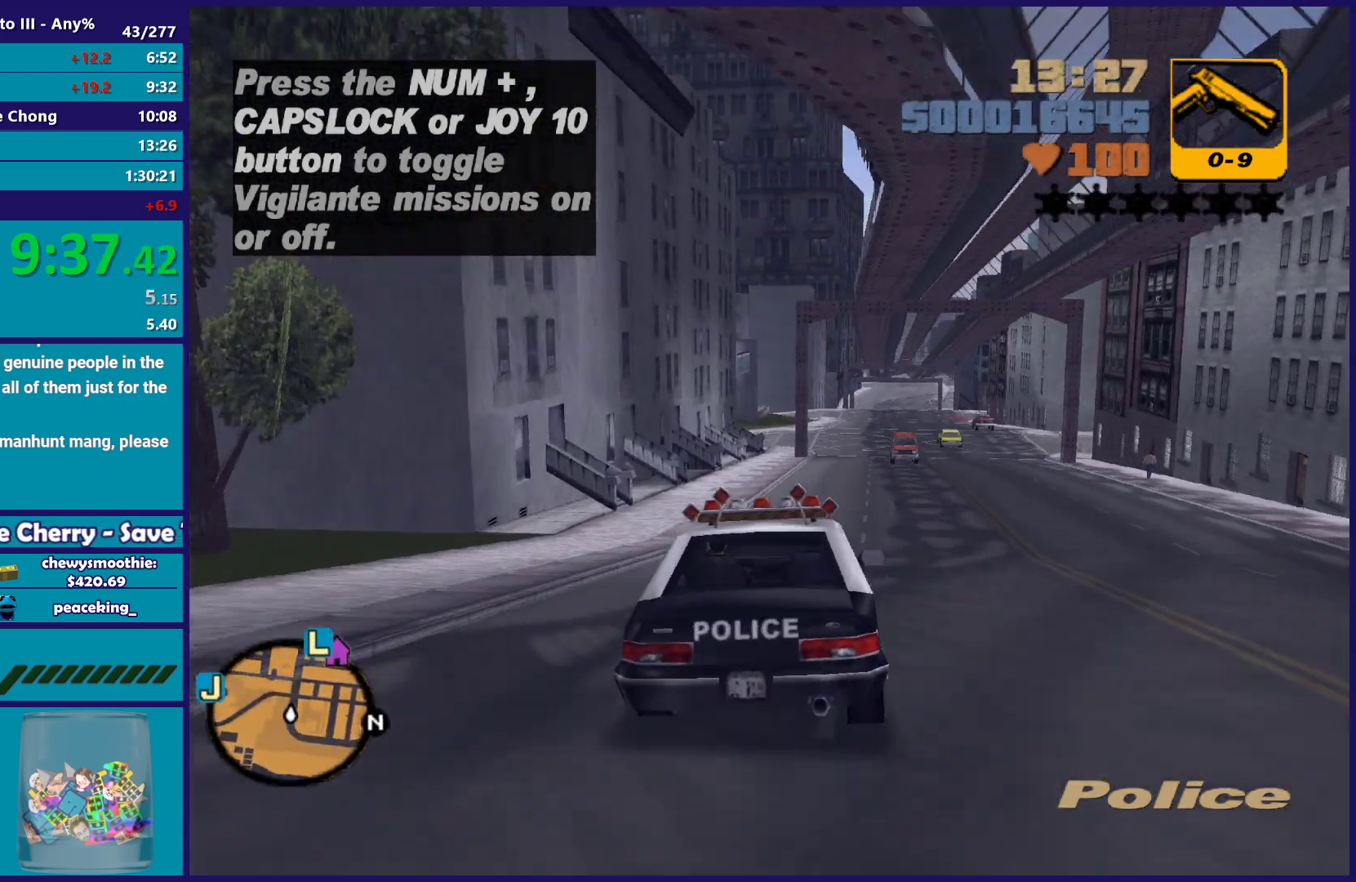
{"buttons": ["R2"], "left_stick": "center", "right_stick": "center", "button_events": []}
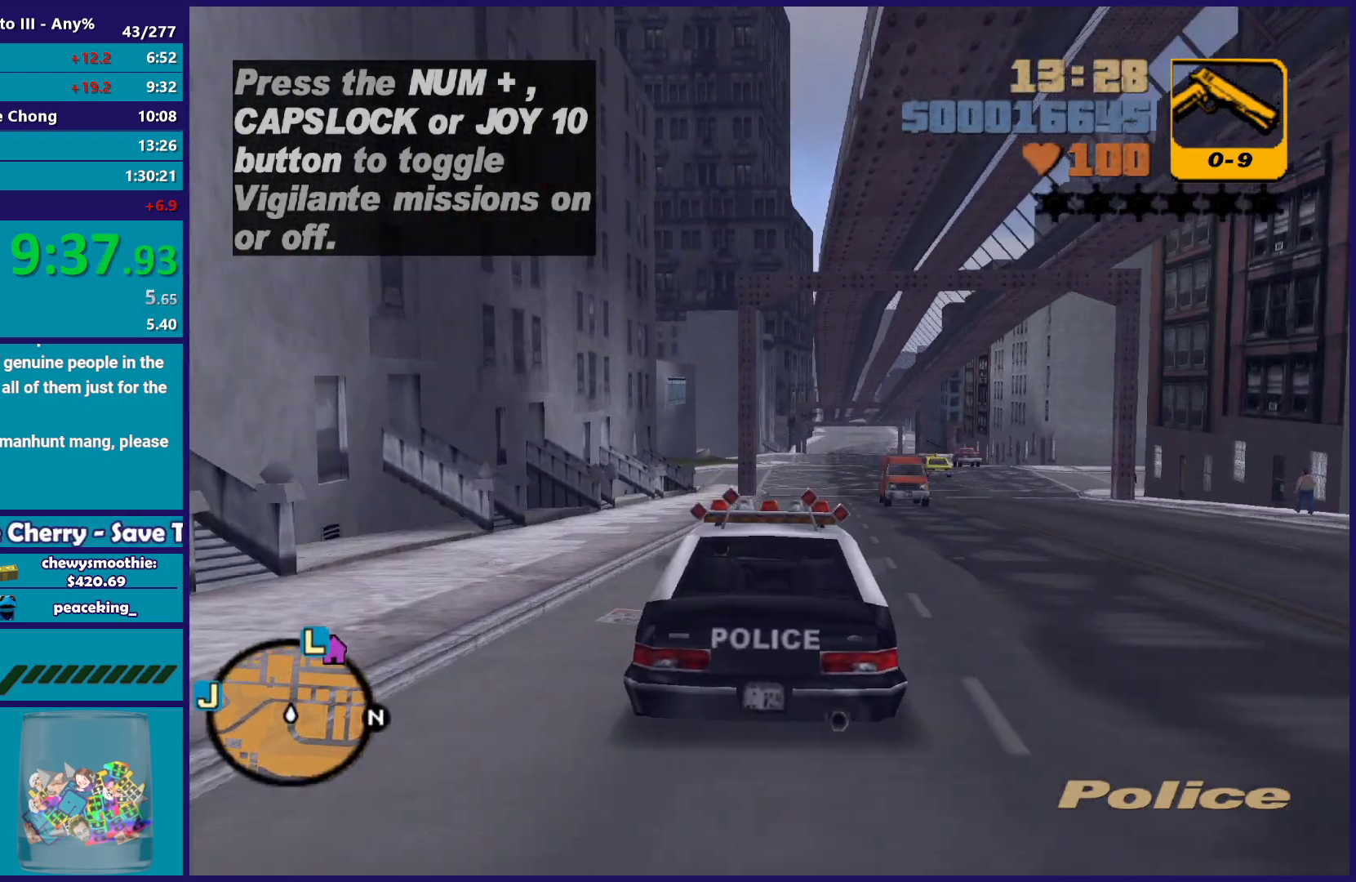
{"buttons": ["R2"], "left_stick": "center", "right_stick": "center", "button_events": [[267, "R2", "up"], [433, "R2", "down"]]}
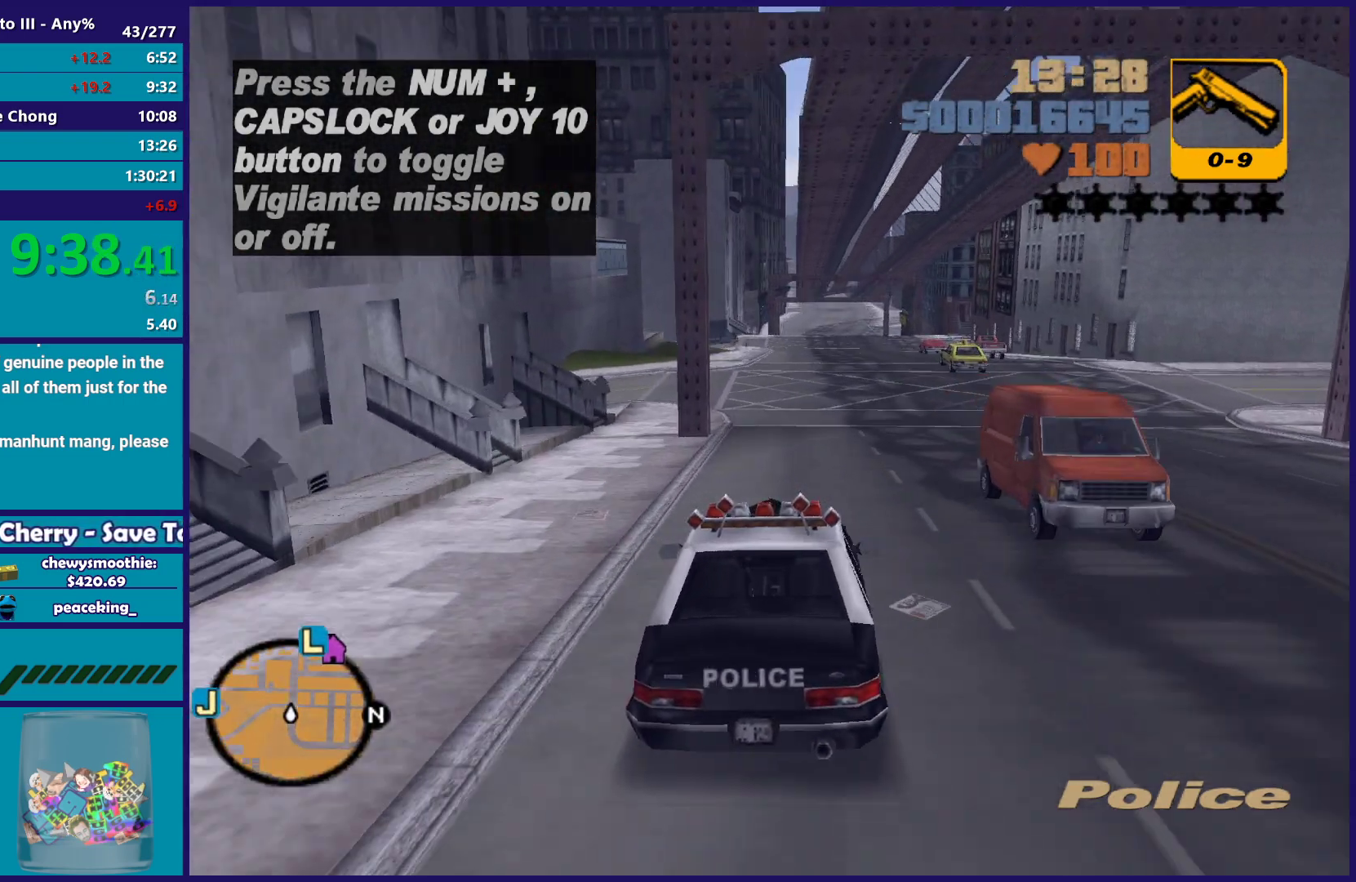
{"buttons": [], "left_stick": "center", "right_stick": "center", "button_events": [[467, "R2", "up"]]}
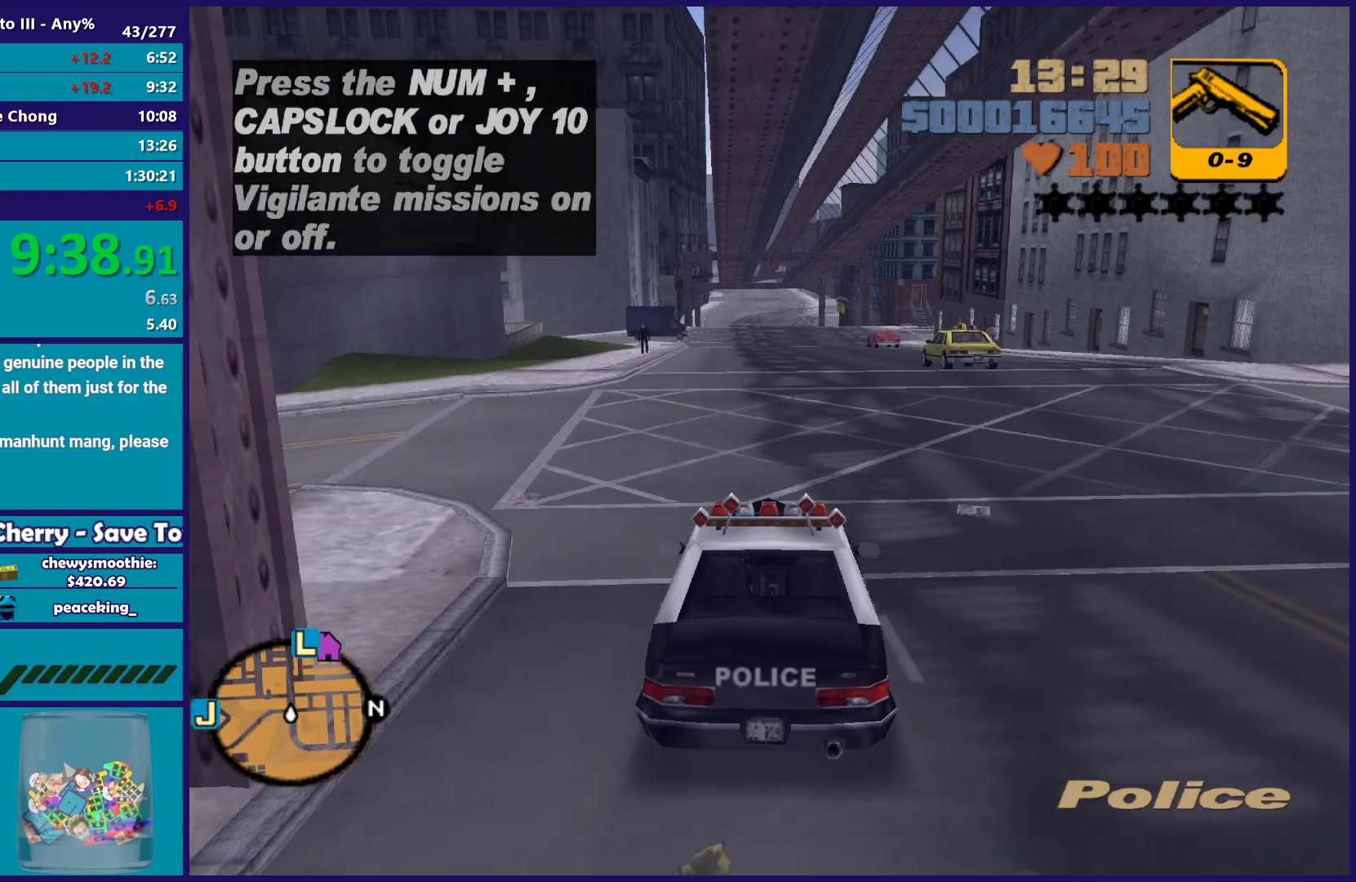
{"buttons": [], "left_stick": "center", "right_stick": "center", "button_events": [[283, "L2", "down"], [467, "L2", "up"]]}
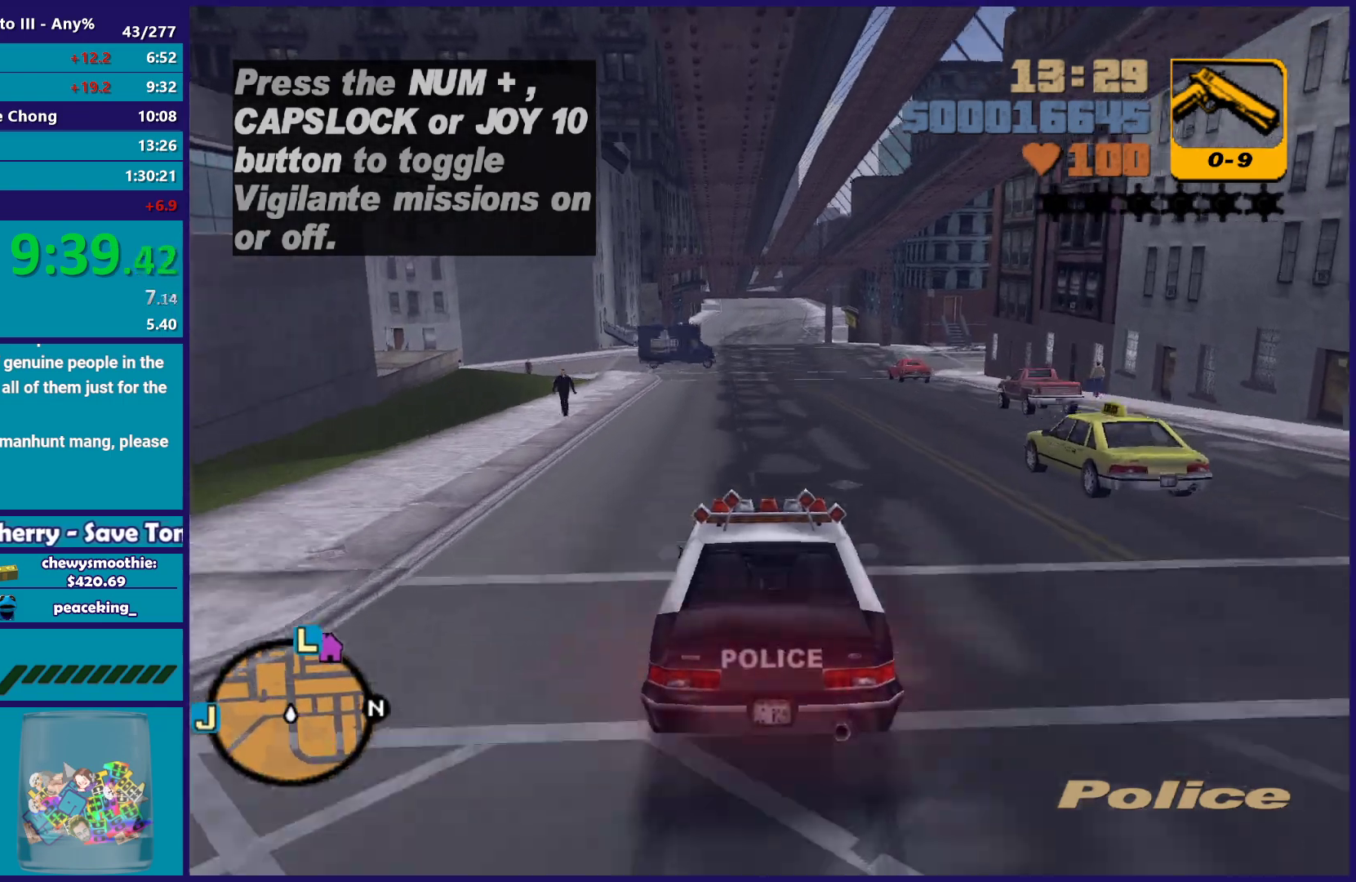
{"buttons": ["R2"], "left_stick": "right", "right_stick": "center", "button_events": [[250, "R2", "down"]]}
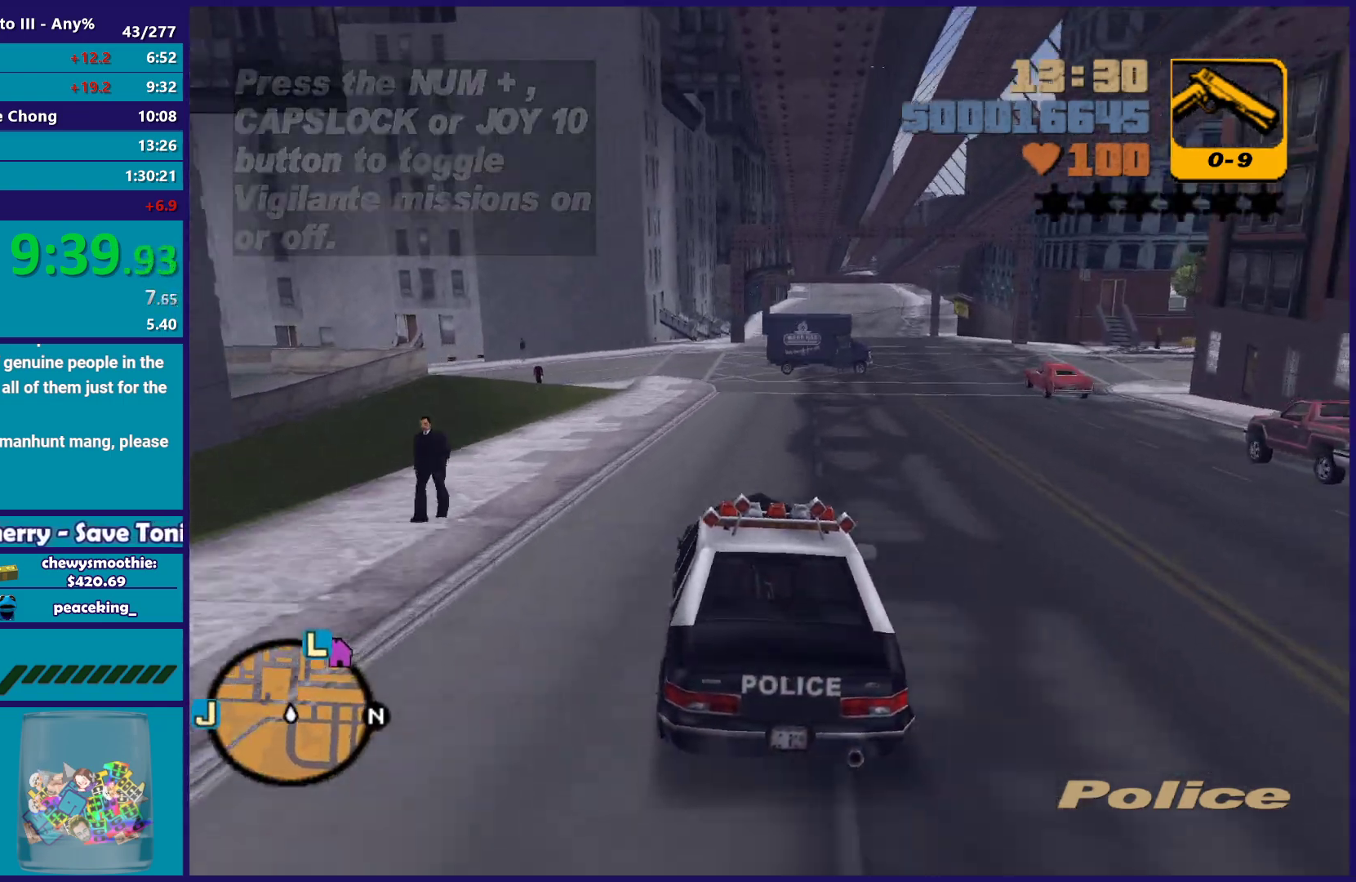
{"buttons": [], "left_stick": "center", "right_stick": "center", "button_events": [[200, "R2", "up"]]}
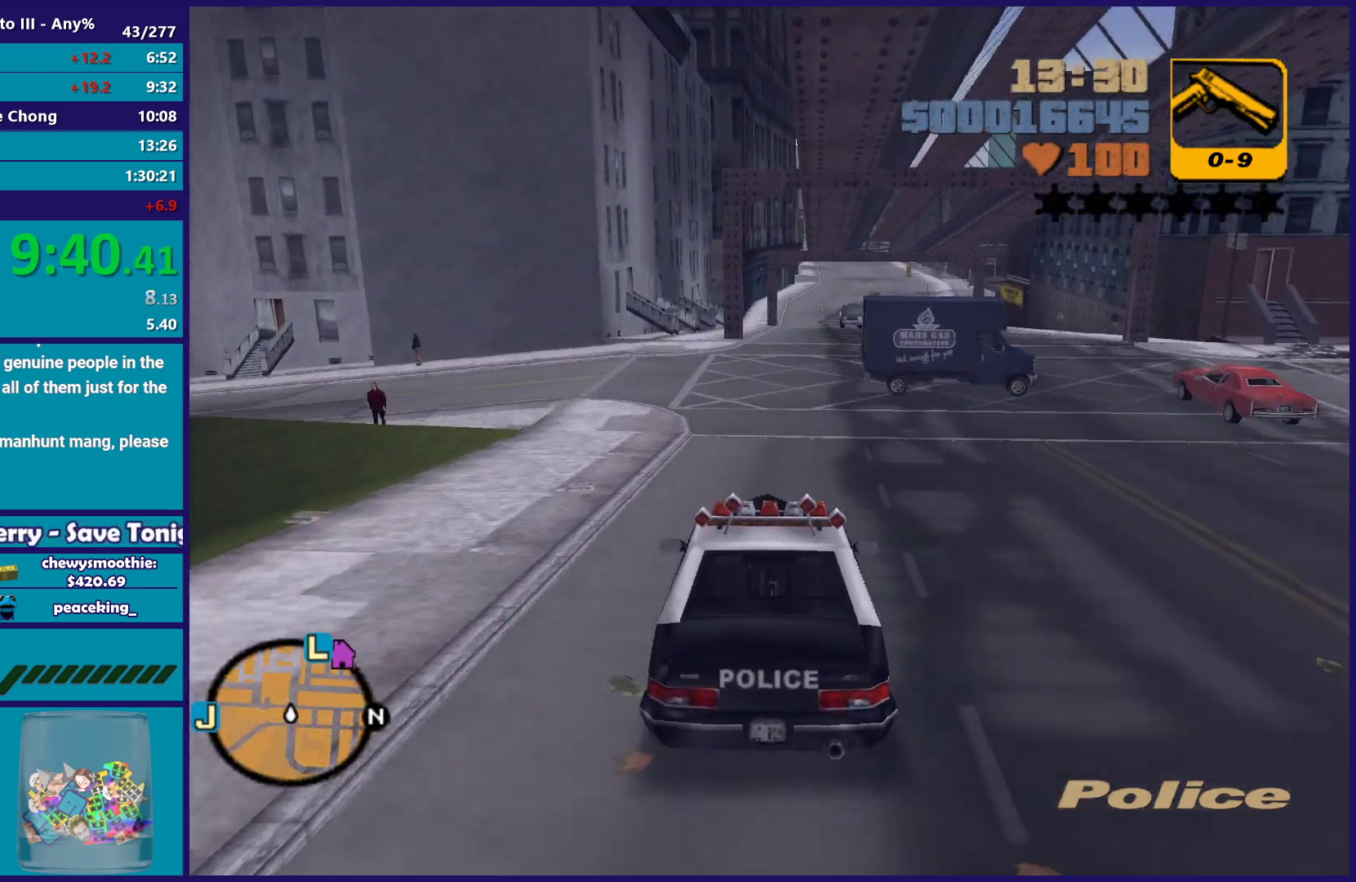
{"buttons": ["A"], "left_stick": "left", "right_stick": "center", "button_events": [[17, "L2", "down"], [133, "A", "down"], [150, "L2", "up"]]}